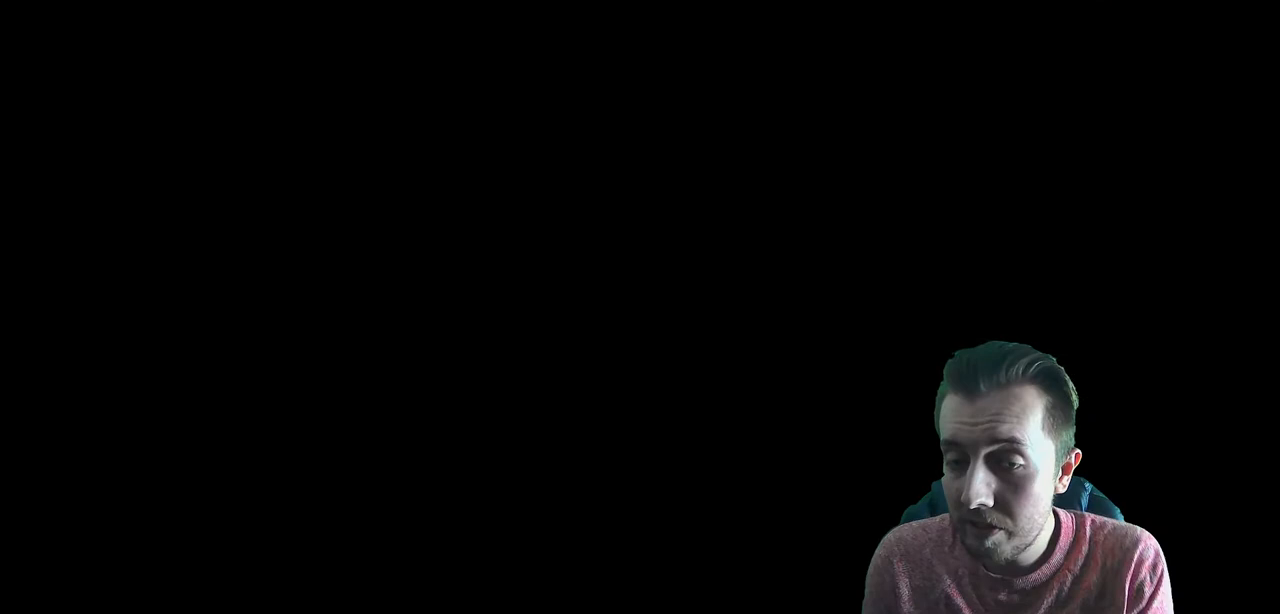
Gameplay with a controller (Xbox layout); each line is a JSON object with the inputs held at the frame after it. "events" lists button and stick changes between this image and that frame as [ms after this image, input, new state], when the widget could be followed in between. Not read: L3 R3.
{"buttons": [], "left_stick": "center", "right_stick": "center", "events": []}
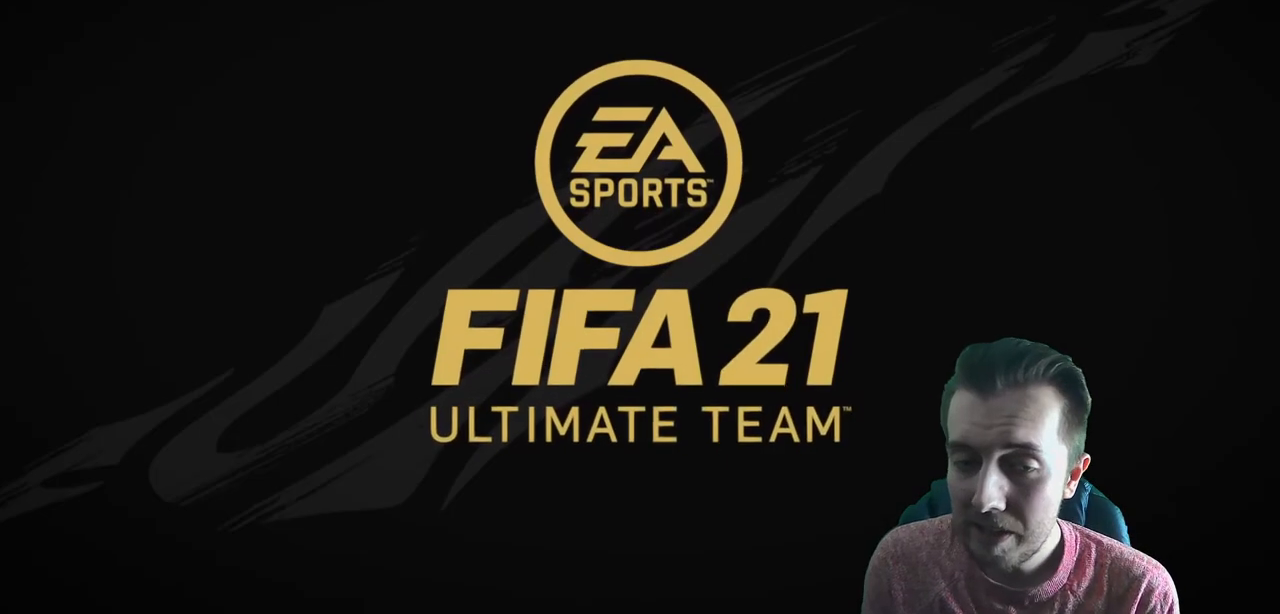
{"buttons": ["A"], "left_stick": "center", "right_stick": "center", "events": [[434, "A", "down"]]}
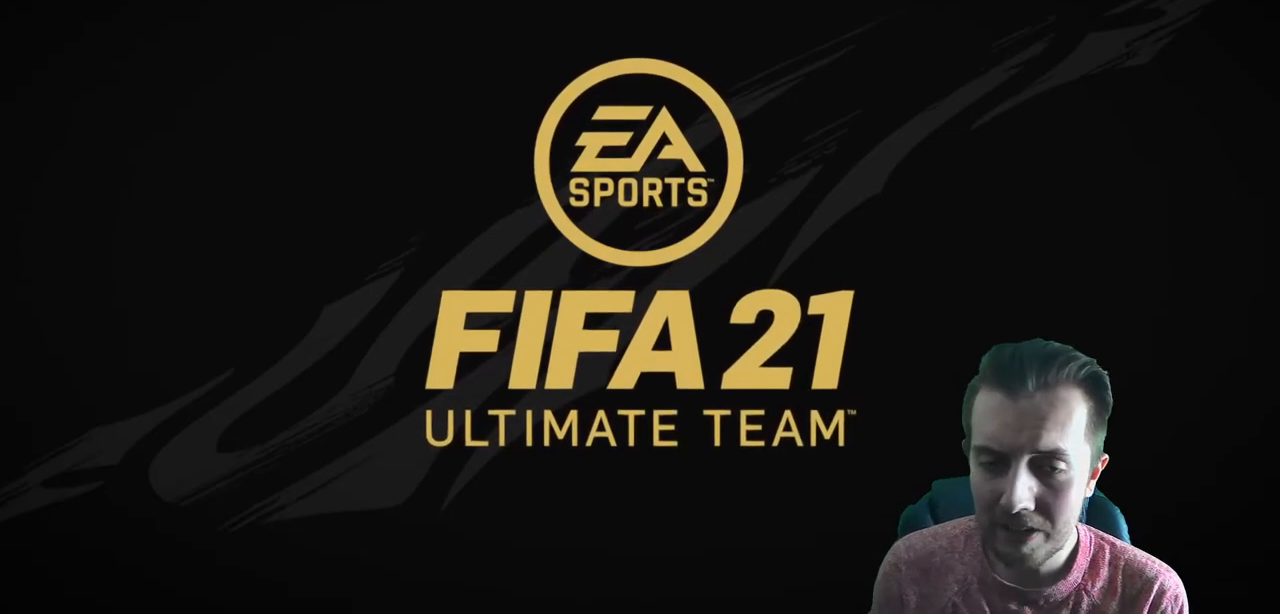
{"buttons": [], "left_stick": "center", "right_stick": "center", "events": [[100, "A", "up"]]}
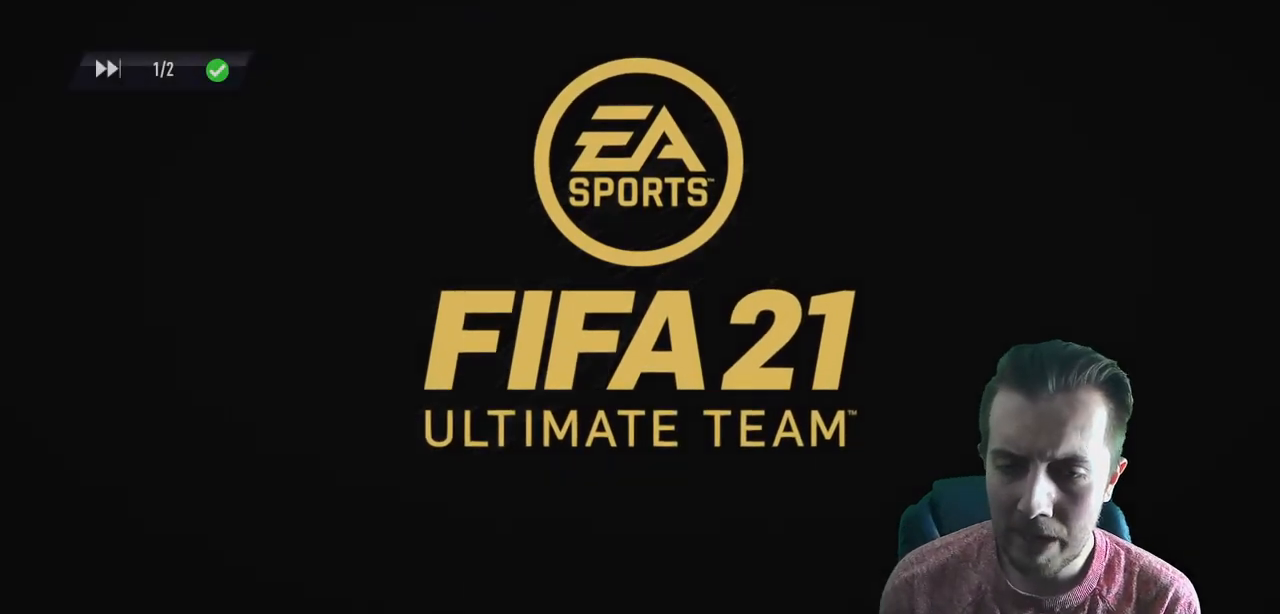
{"buttons": [], "left_stick": "center", "right_stick": "center", "events": []}
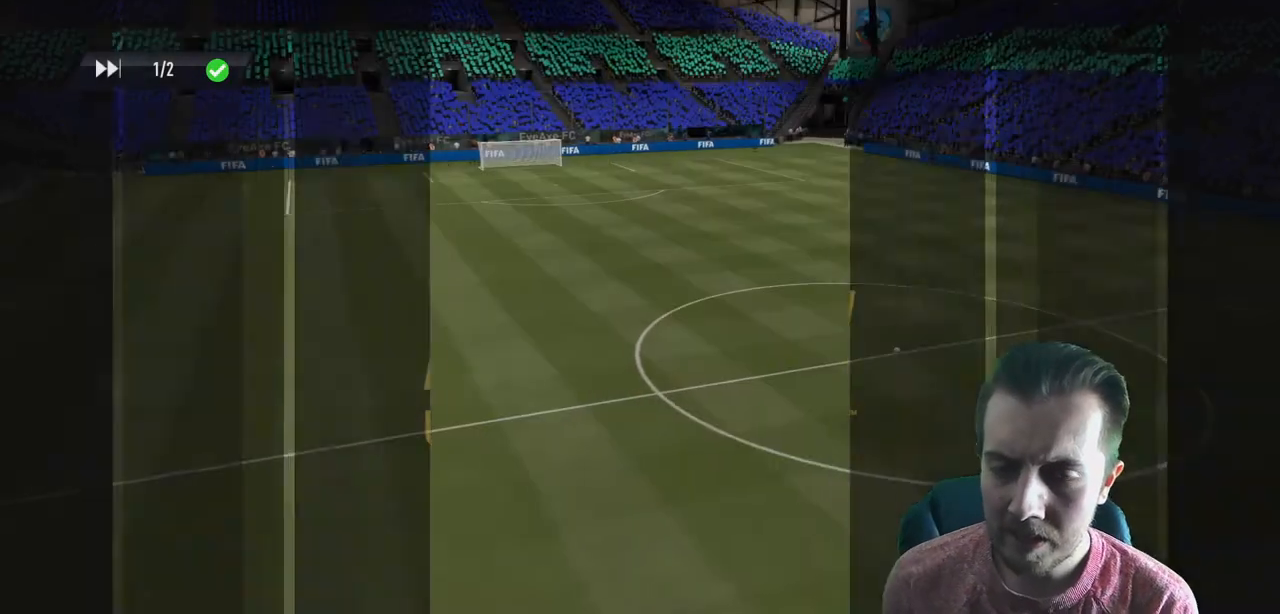
{"buttons": [], "left_stick": "center", "right_stick": "center", "events": []}
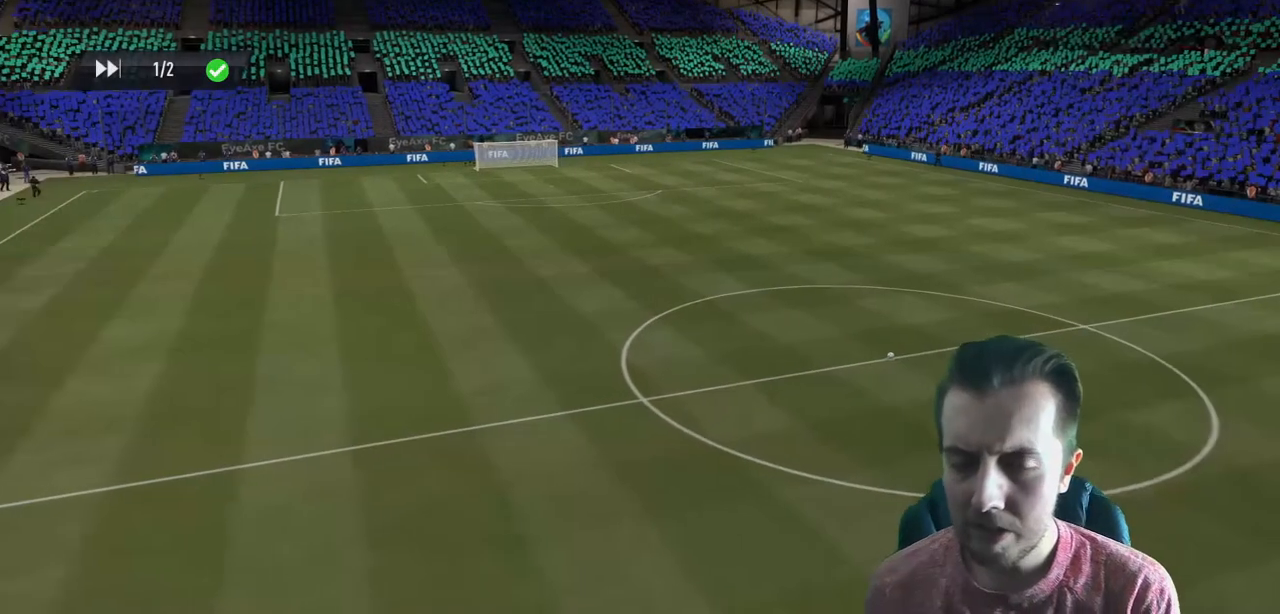
{"buttons": [], "left_stick": "center", "right_stick": "center", "events": []}
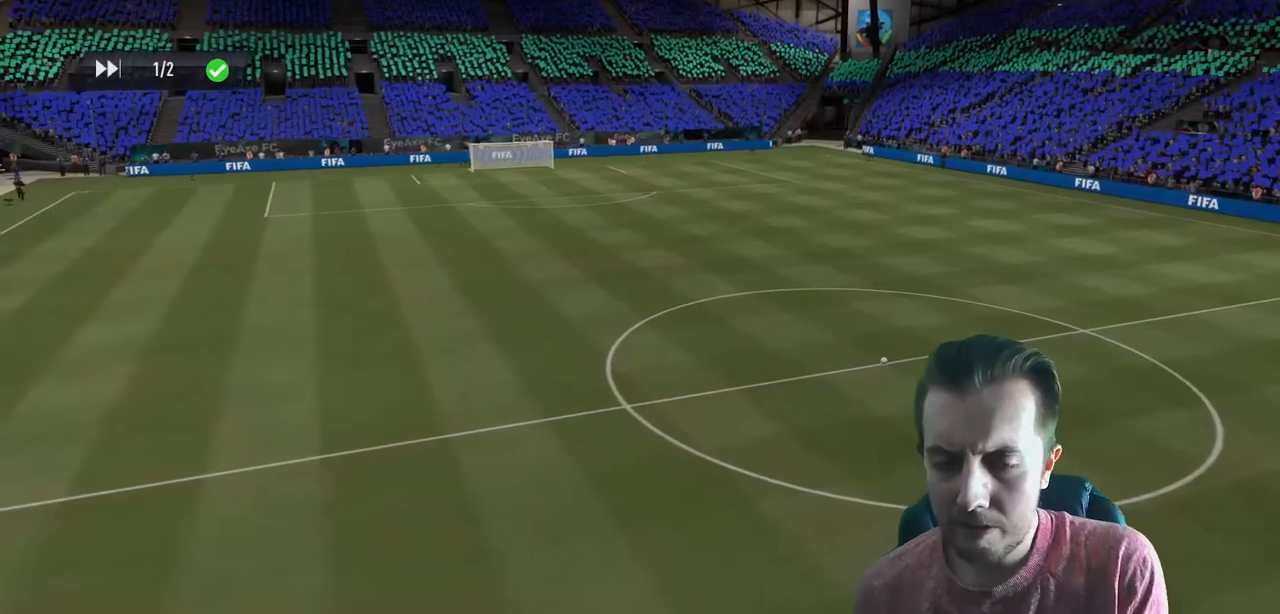
{"buttons": [], "left_stick": "center", "right_stick": "center", "events": []}
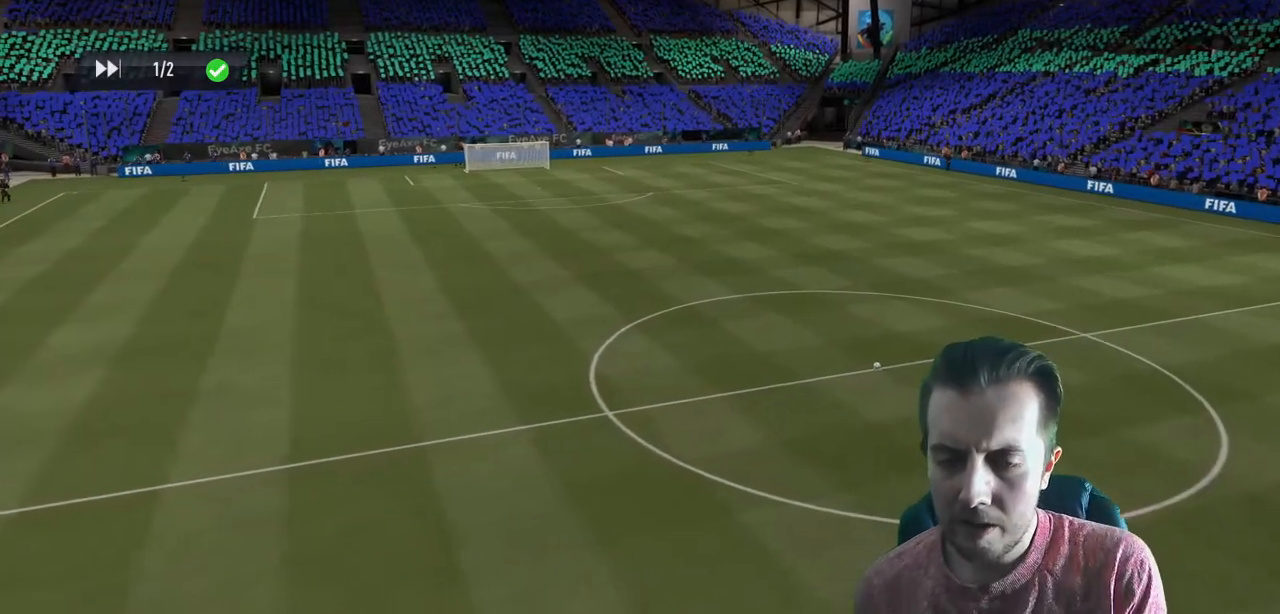
{"buttons": [], "left_stick": "center", "right_stick": "center", "events": []}
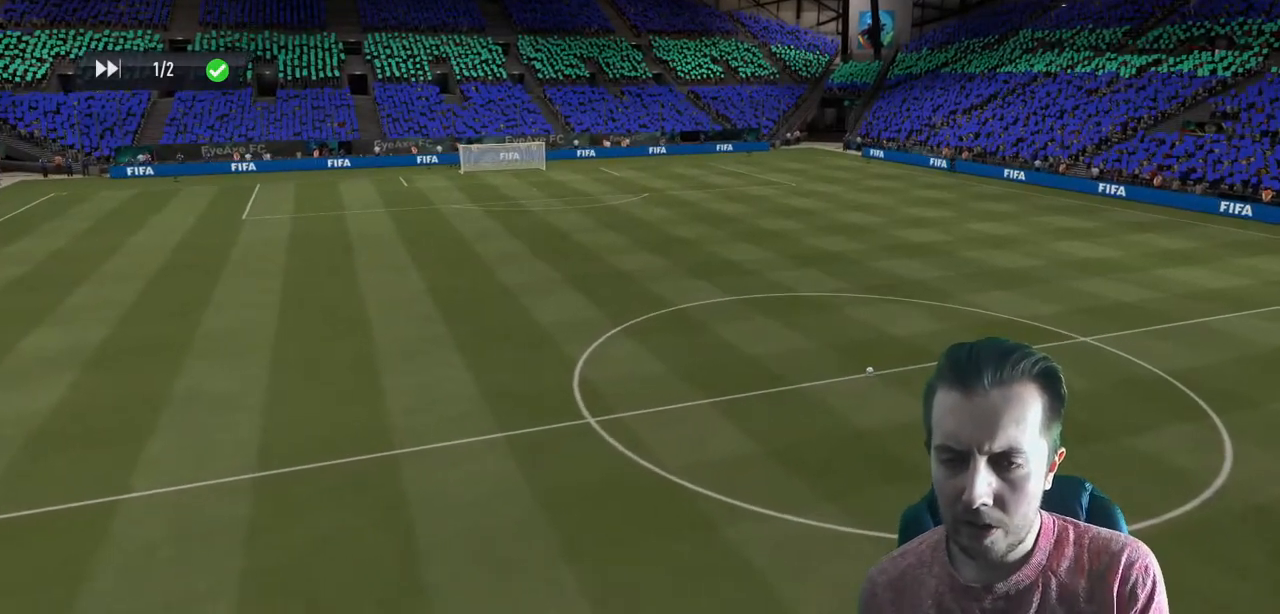
{"buttons": [], "left_stick": "center", "right_stick": "center", "events": [[334, "A", "down"], [500, "A", "up"]]}
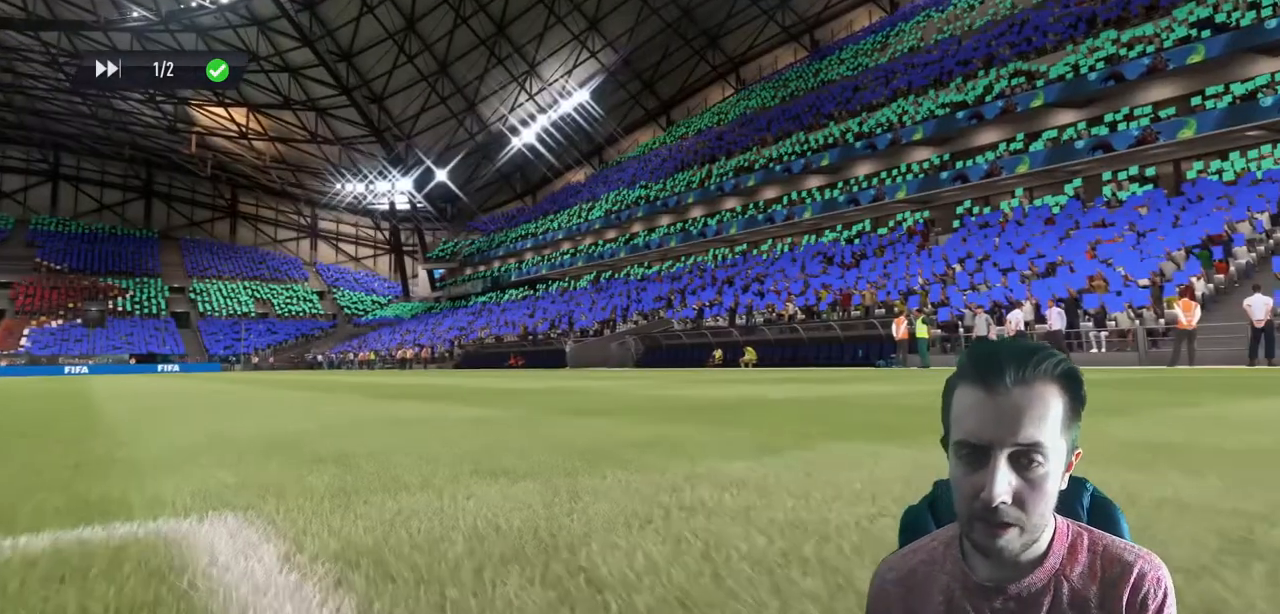
{"buttons": [], "left_stick": "center", "right_stick": "center", "events": []}
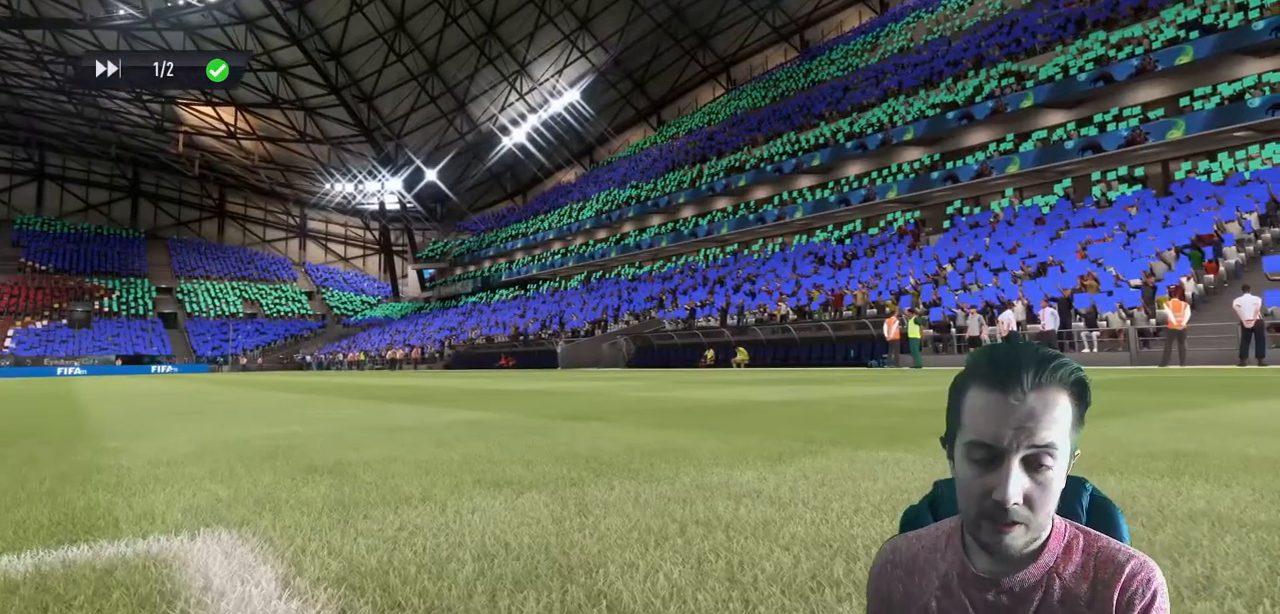
{"buttons": [], "left_stick": "center", "right_stick": "center", "events": [[400, "R2", "down"], [467, "R2", "up"]]}